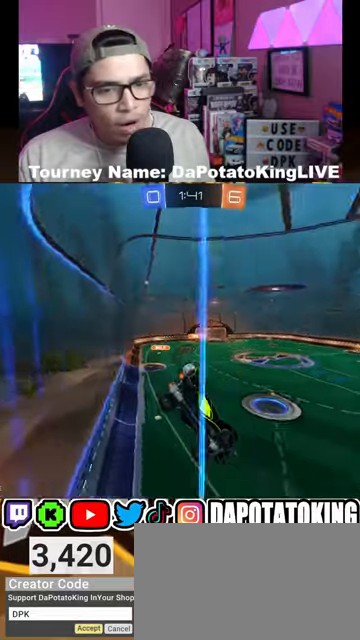
Gameplay with a controller (Xbox layout); each line is a JSON object with the inputs held at the frame after it. "events" lists button and stick changes between this image and that frame as [ms after this image, input, new state], when the widget could be followed in between.
{"buttons": ["R2"], "left_stick": "left", "right_stick": "center", "events": []}
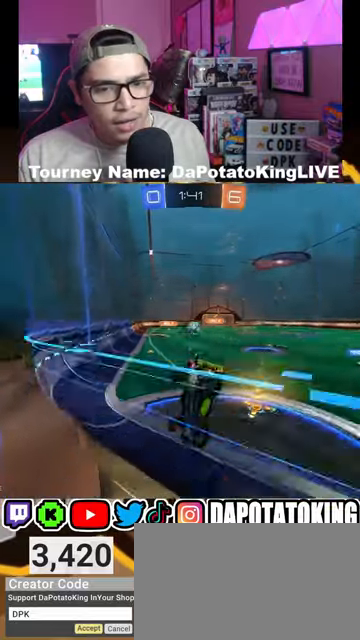
{"buttons": ["R2"], "left_stick": "left", "right_stick": "center", "events": [[167, "left_stick", "center"], [233, "left_stick", "right"], [467, "left_stick", "left"]]}
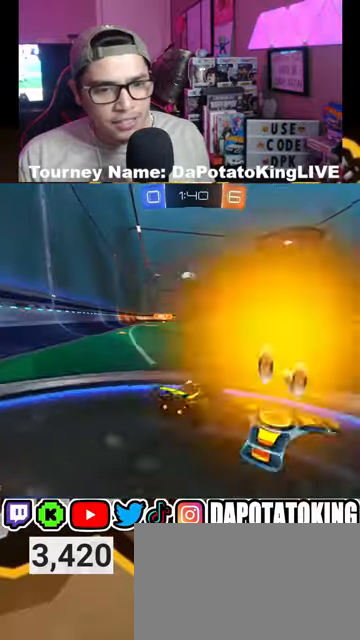
{"buttons": [], "left_stick": "center", "right_stick": "center", "events": [[100, "L2", "down"], [233, "R2", "up"], [233, "left_stick", "center"], [433, "L2", "up"]]}
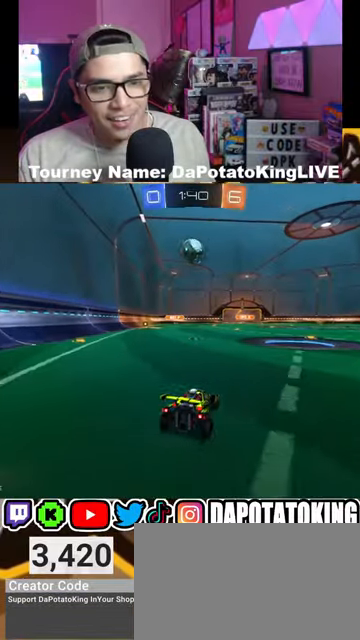
{"buttons": ["R2"], "left_stick": "center", "right_stick": "center", "events": [[133, "R2", "down"]]}
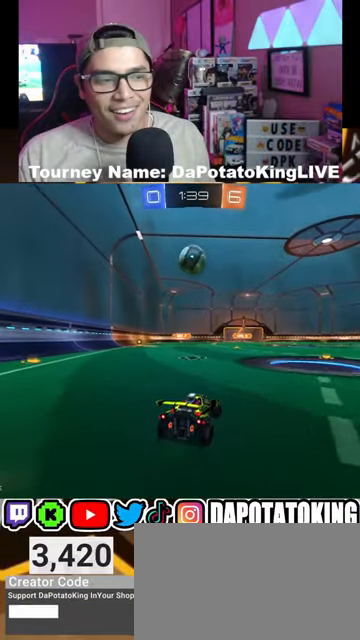
{"buttons": ["R2"], "left_stick": "left", "right_stick": "center", "events": [[133, "left_stick", "left"], [233, "left_stick", "center"], [500, "left_stick", "left"]]}
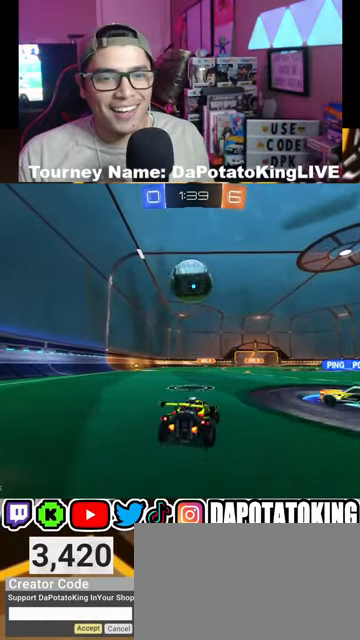
{"buttons": ["R2"], "left_stick": "center", "right_stick": "center", "events": [[133, "R2", "up"], [133, "left_stick", "center"], [167, "L2", "down"], [333, "L2", "up"], [400, "R2", "down"]]}
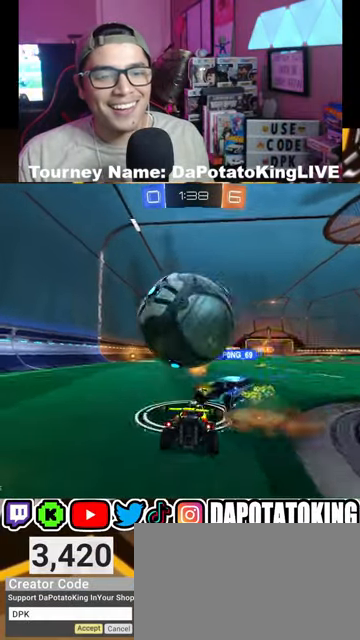
{"buttons": ["R2"], "left_stick": "left", "right_stick": "center", "events": [[100, "R2", "up"], [400, "left_stick", "left"], [467, "R2", "down"]]}
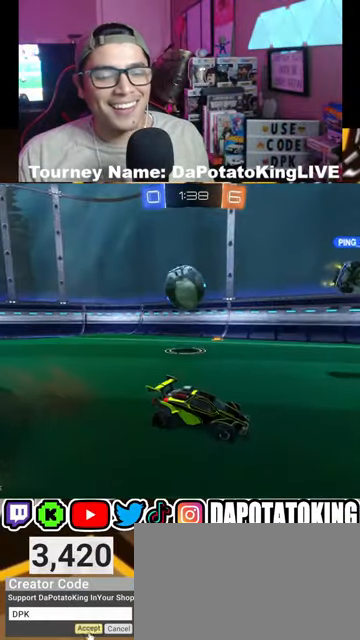
{"buttons": ["R2"], "left_stick": "left", "right_stick": "center", "events": []}
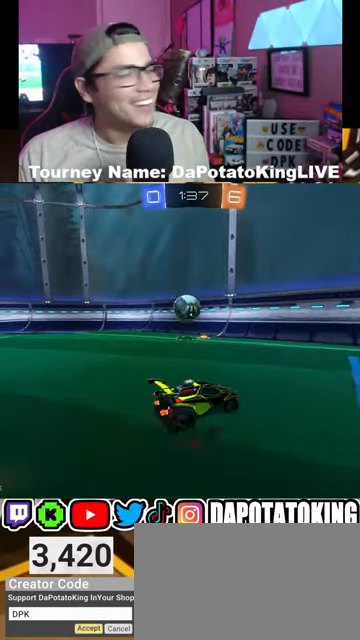
{"buttons": ["R2"], "left_stick": "left", "right_stick": "center", "events": []}
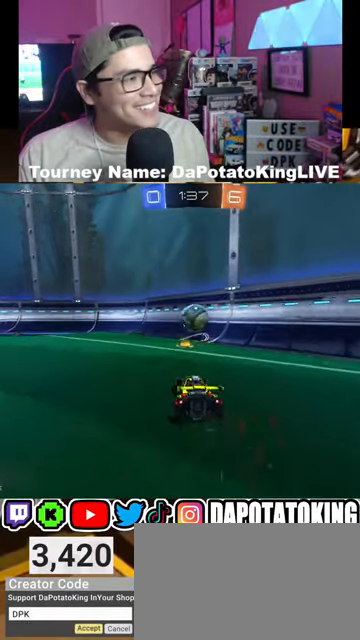
{"buttons": ["R2"], "left_stick": "center", "right_stick": "center", "events": [[67, "left_stick", "center"]]}
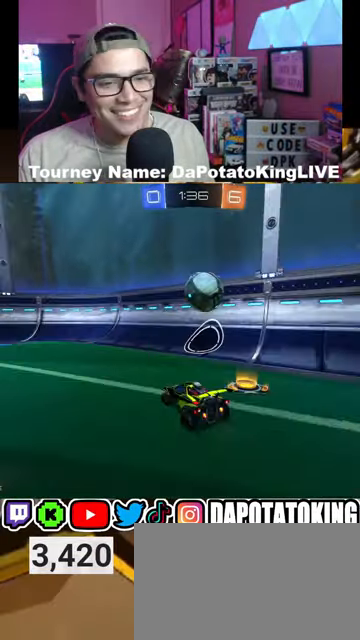
{"buttons": [], "left_stick": "right", "right_stick": "center", "events": [[133, "left_stick", "right"], [333, "R2", "up"]]}
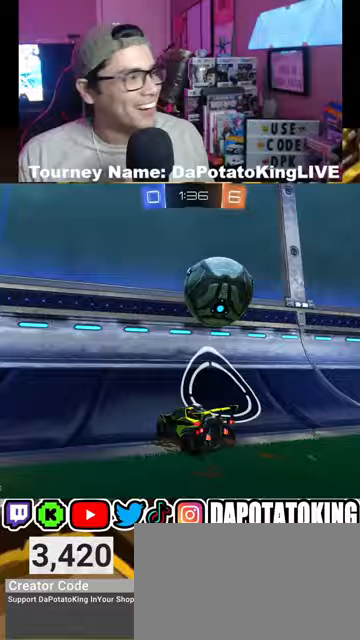
{"buttons": [], "left_stick": "left", "right_stick": "center", "events": [[33, "R2", "down"], [100, "left_stick", "left"], [300, "L1", "down"], [433, "R2", "up"], [467, "L1", "up"]]}
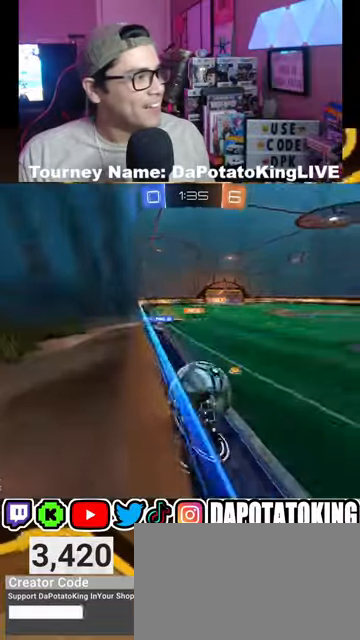
{"buttons": ["R2"], "left_stick": "left", "right_stick": "center", "events": [[133, "R2", "down"]]}
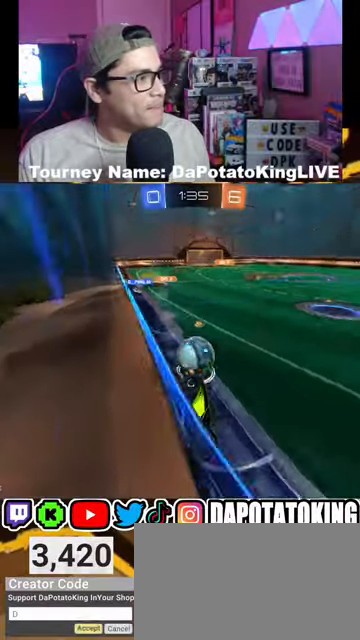
{"buttons": [], "left_stick": "right", "right_stick": "center", "events": [[167, "left_stick", "right"], [467, "R2", "up"]]}
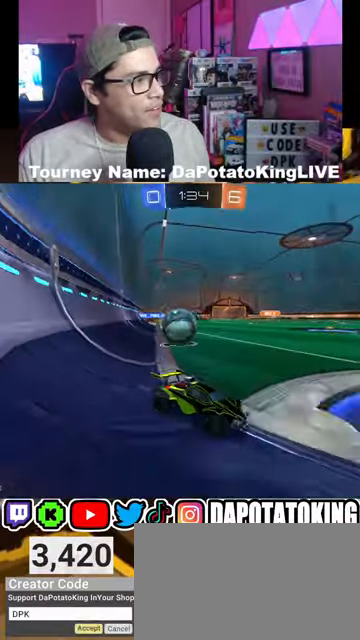
{"buttons": ["R2"], "left_stick": "left", "right_stick": "center", "events": [[33, "left_stick", "center"], [100, "left_stick", "left"], [200, "L2", "down"], [267, "R2", "down"], [367, "L2", "up"]]}
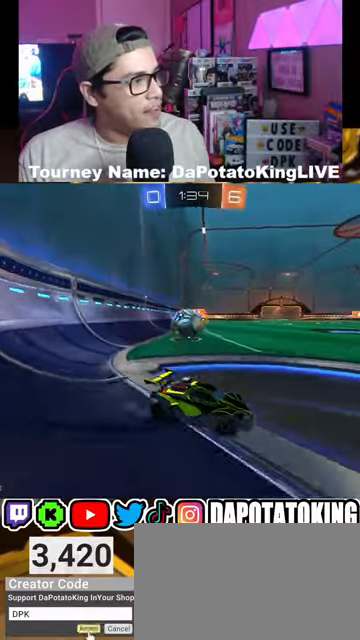
{"buttons": ["R2"], "left_stick": "right", "right_stick": "center", "events": [[200, "R2", "up"], [267, "L2", "down"], [300, "left_stick", "right"], [400, "R2", "down"], [433, "L2", "up"]]}
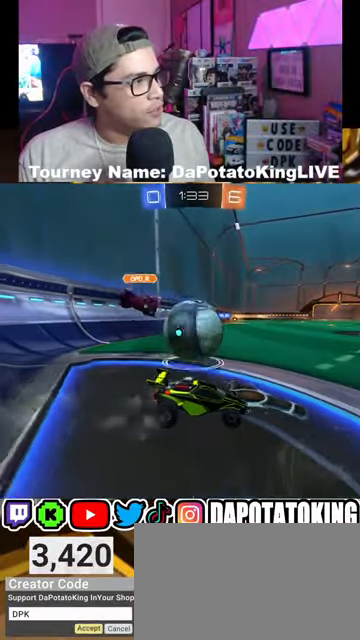
{"buttons": ["R2"], "left_stick": "center", "right_stick": "center", "events": [[267, "left_stick", "center"]]}
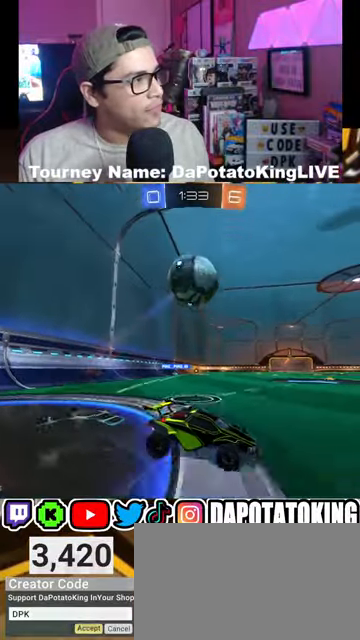
{"buttons": [], "left_stick": "left", "right_stick": "center", "events": [[367, "R2", "up"], [433, "left_stick", "left"]]}
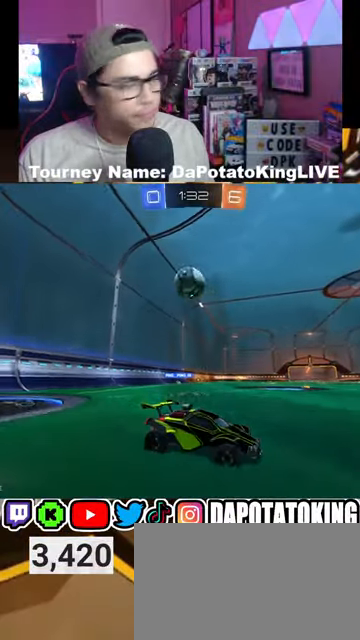
{"buttons": ["R2"], "left_stick": "center", "right_stick": "center", "events": [[167, "R2", "down"], [500, "left_stick", "center"]]}
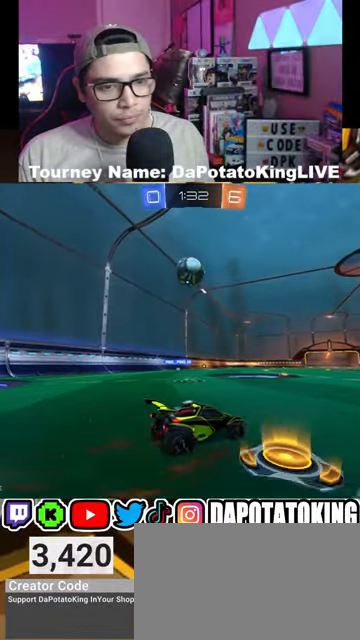
{"buttons": [], "left_stick": "center", "right_stick": "center", "events": [[200, "R2", "up"], [200, "left_stick", "left"], [333, "left_stick", "center"]]}
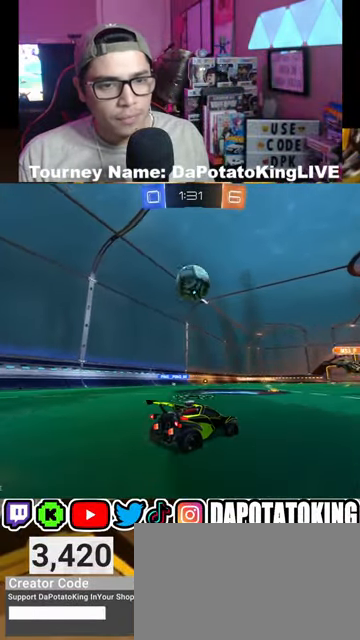
{"buttons": ["R2"], "left_stick": "right", "right_stick": "center", "events": [[233, "R2", "down"], [367, "left_stick", "right"]]}
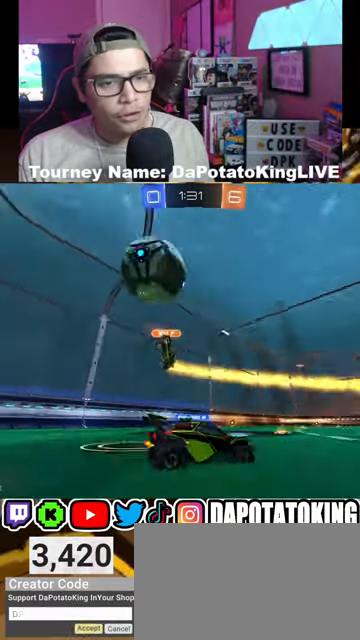
{"buttons": ["R2"], "left_stick": "right", "right_stick": "center", "events": []}
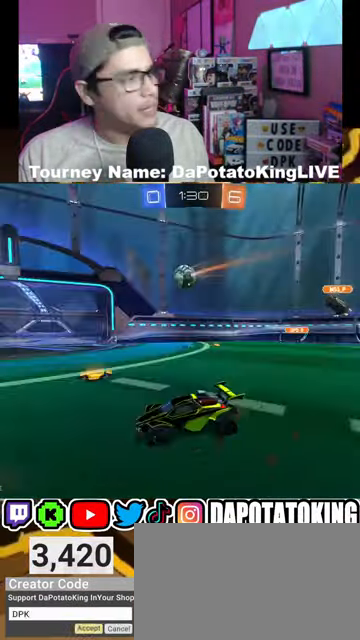
{"buttons": ["R2"], "left_stick": "right", "right_stick": "center", "events": []}